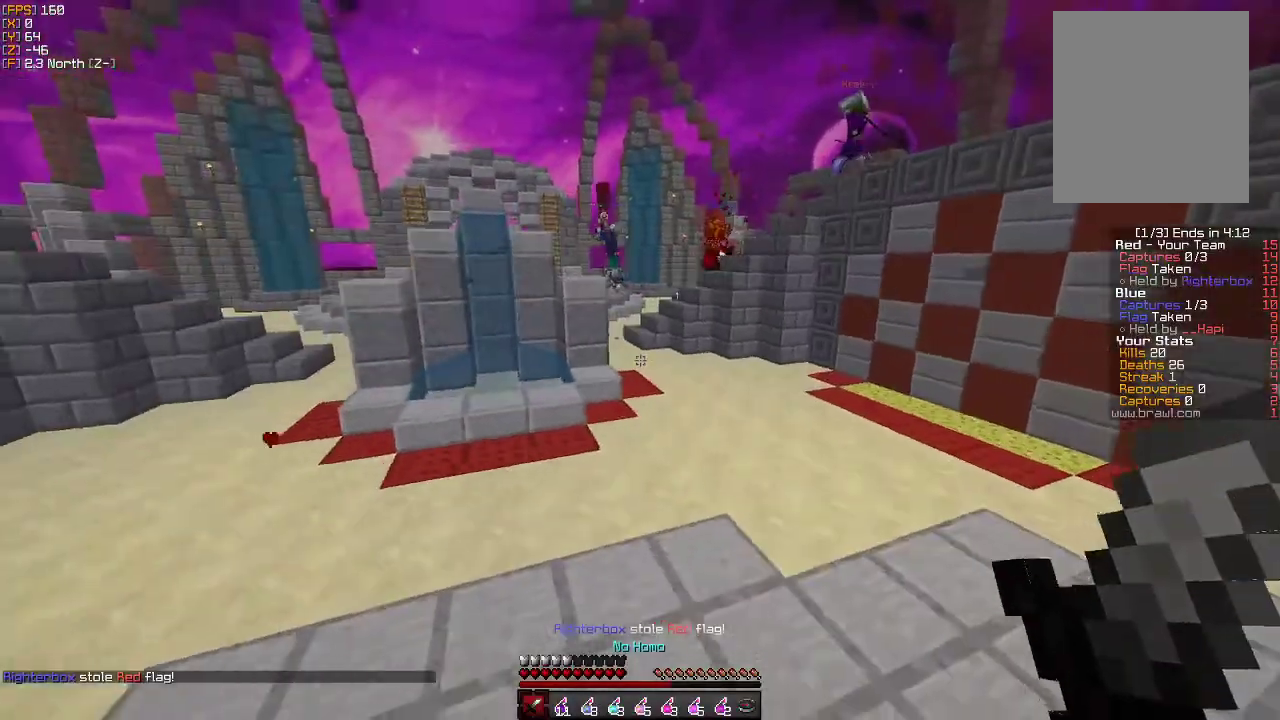
Gameplay with keyboard and mouse; each line is a JSON object with the keys and mouse buttons held at the frame after it. "events" lists presses ("down") and releases ("up") of "a", "d", "s", "w", "mouse_left" and "mouse_right" between this image and that frame as [ms after this image, input, new state], when the widget could be followed in between. "mouse_left", "mouse_right" = the "left", "right" buttons of the "mouse" list. No other keys are recorded. Fast repeated clicks can show as one long hold. Mouse movement is not recorded.
{"keys": ["w"], "mouse": [], "events": [[83, "d", "down"], [300, "d", "up"]]}
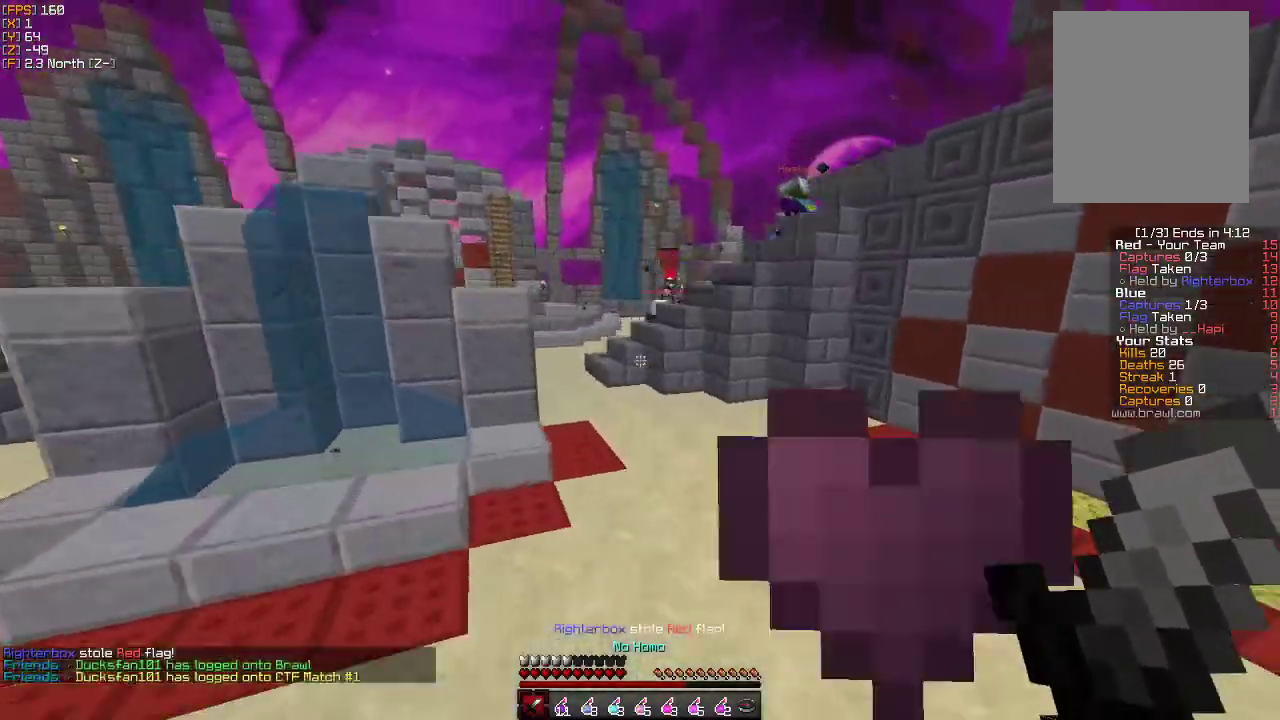
{"keys": ["w"], "mouse": [], "events": [[17, "d", "down"], [100, "d", "up"]]}
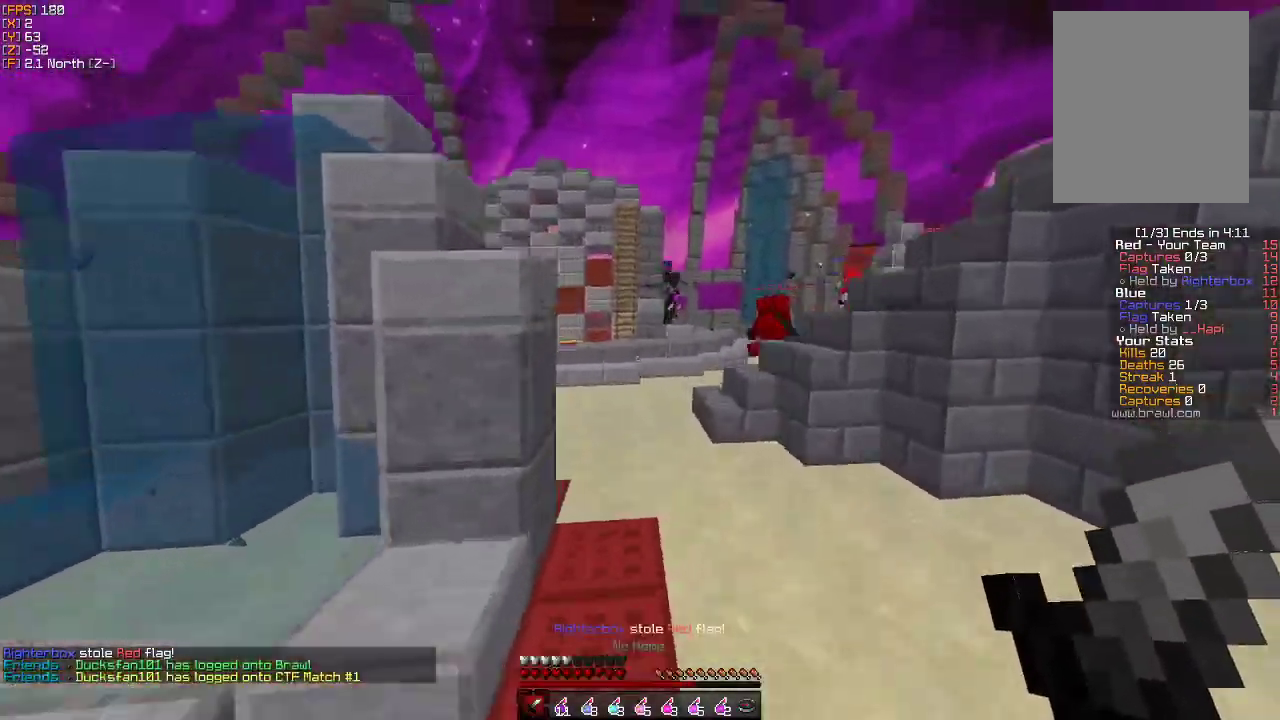
{"keys": ["w"], "mouse": [], "events": []}
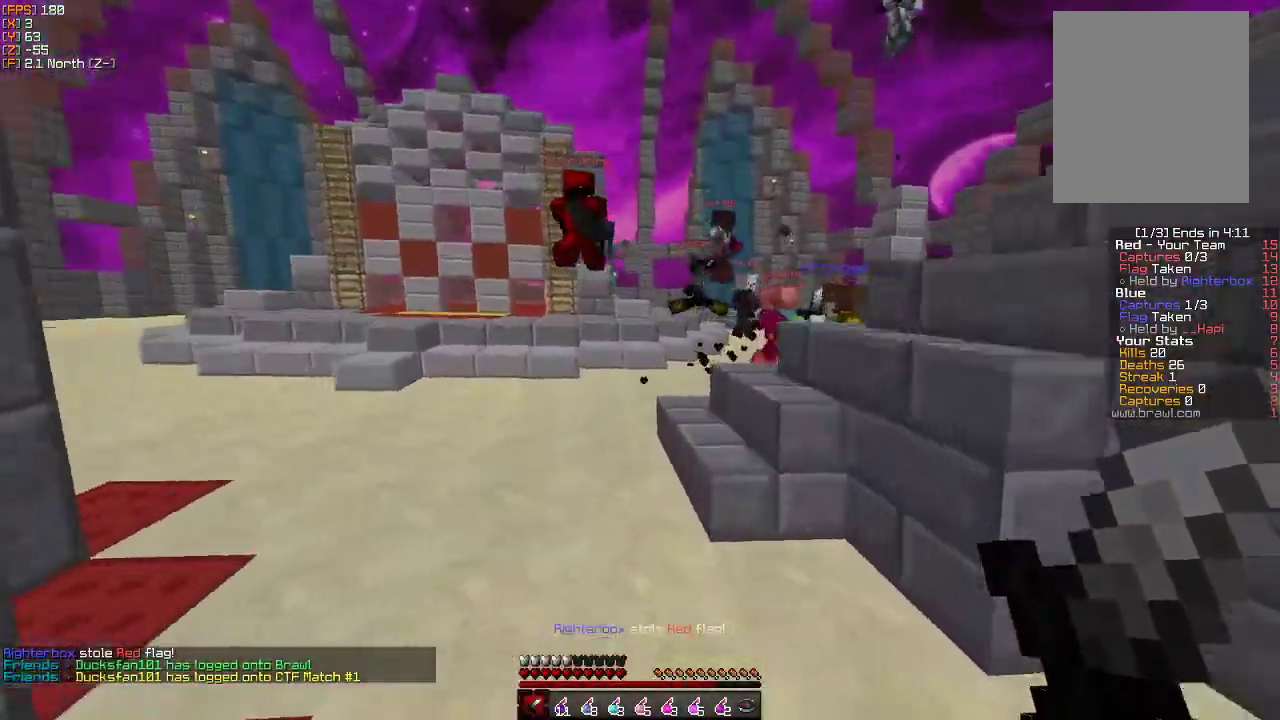
{"keys": ["d", "w"], "mouse": [], "events": [[117, "a", "down"], [333, "a", "up"], [333, "d", "down"]]}
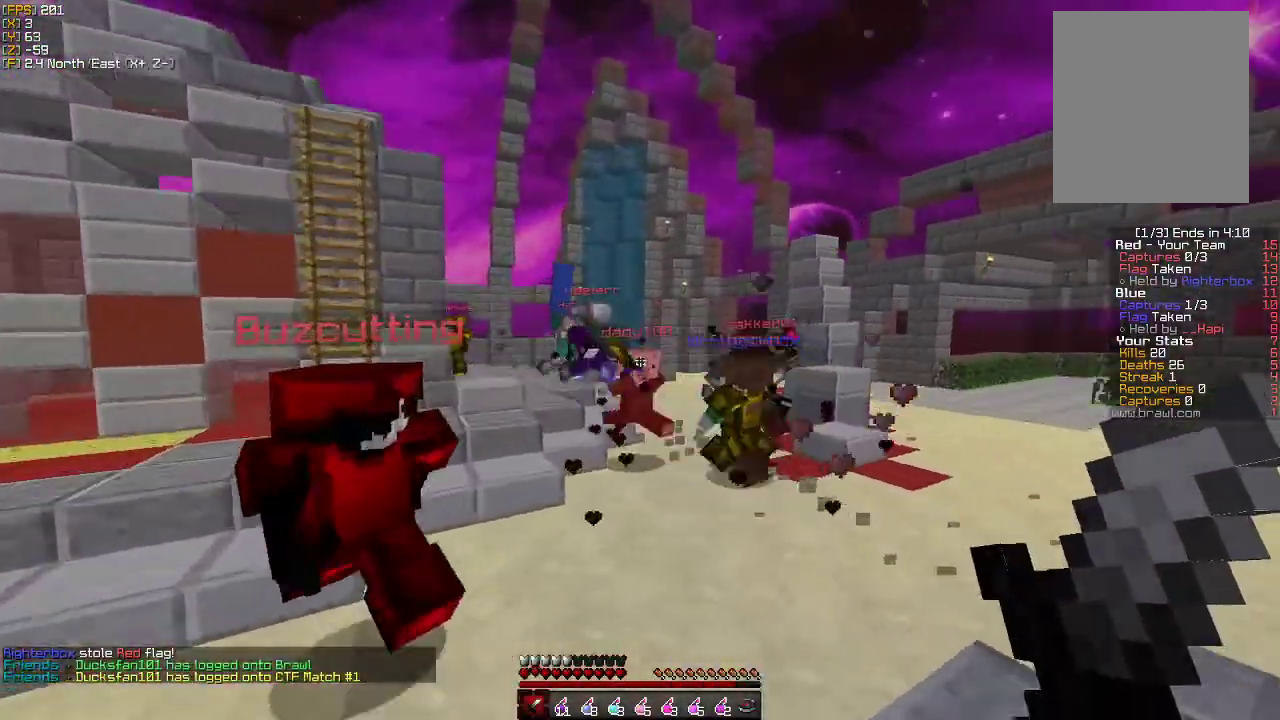
{"keys": ["d", "w"], "mouse": [], "events": []}
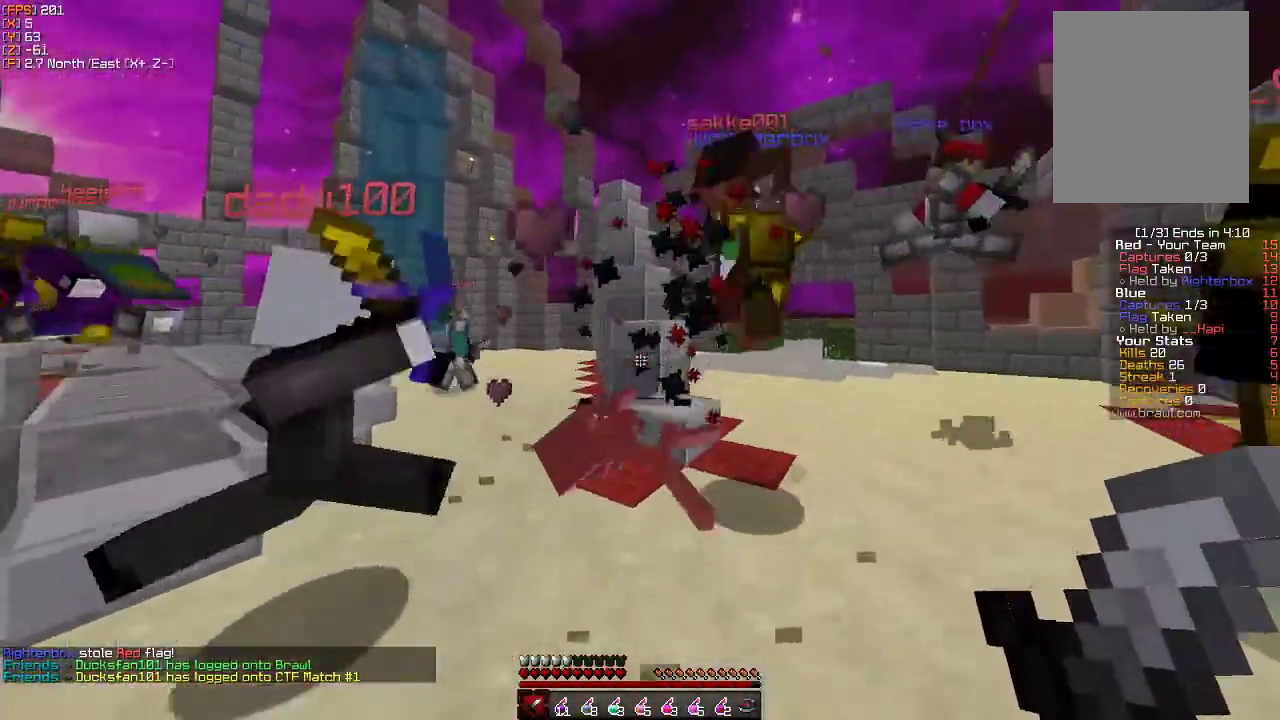
{"keys": ["d", "w"], "mouse": ["left"], "events": [[83, "mouse_left", "down"], [183, "mouse_left", "up"], [267, "mouse_left", "down"], [383, "mouse_left", "up"], [450, "mouse_left", "down"]]}
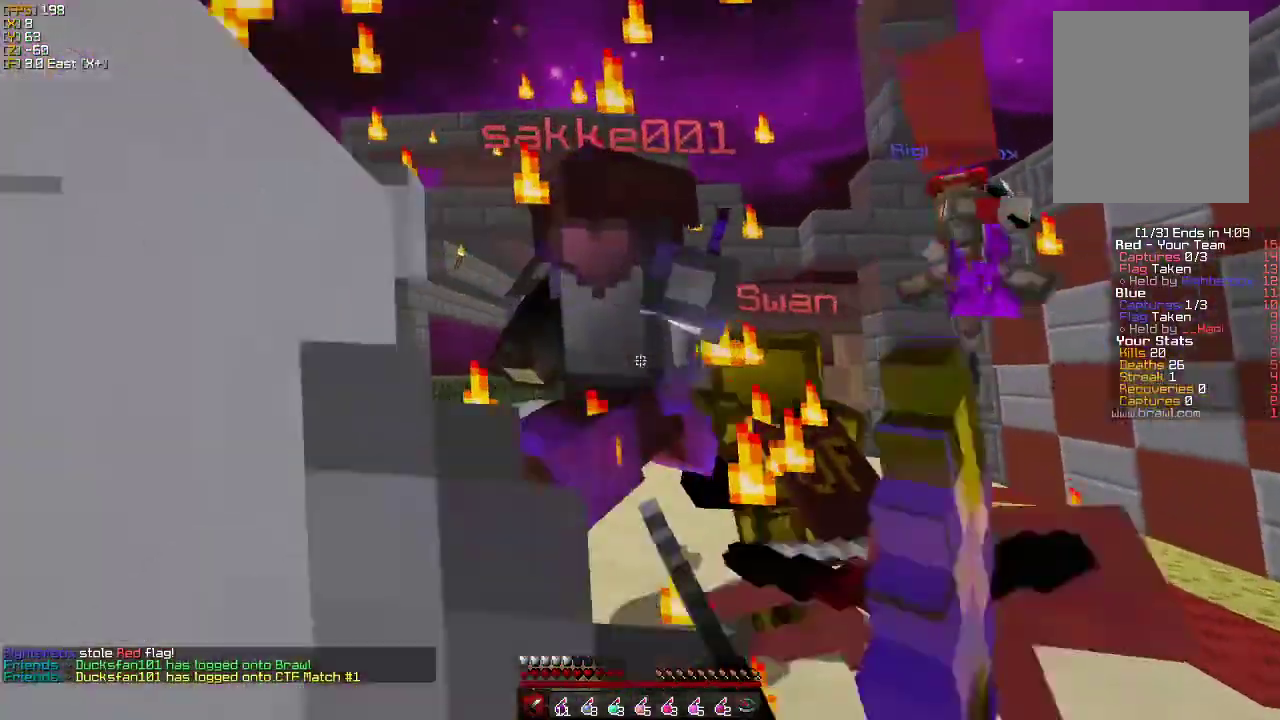
{"keys": ["d", "w"], "mouse": [], "events": [[67, "d", "up"], [67, "mouse_left", "up"], [167, "mouse_right", "down"], [183, "d", "down"], [233, "d", "up"], [283, "mouse_left", "down"], [283, "mouse_right", "up"], [300, "d", "down"], [350, "mouse_left", "up"], [450, "mouse_left", "down"], [500, "mouse_left", "up"]]}
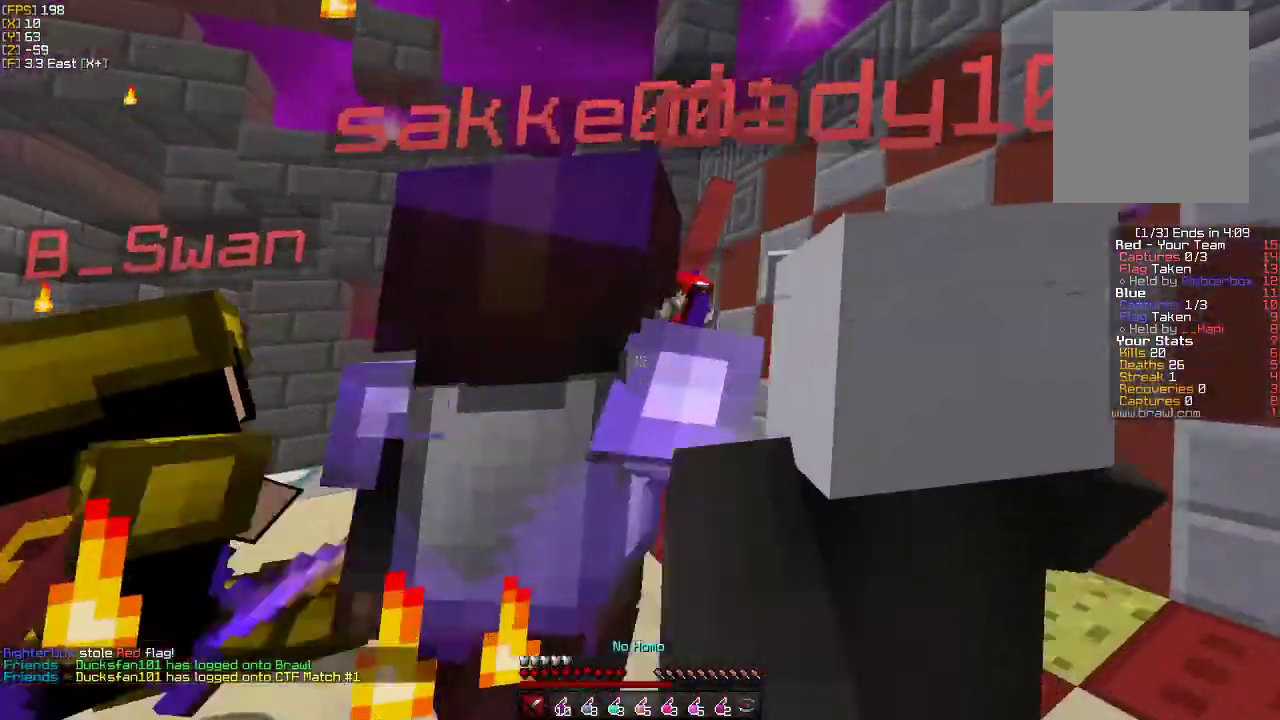
{"keys": ["d", "w"], "mouse": [], "events": [[17, "d", "up"], [100, "d", "down"], [267, "mouse_left", "down"], [333, "mouse_left", "up"], [350, "d", "up"], [383, "a", "down"], [450, "a", "up"], [450, "mouse_left", "down"], [467, "d", "down"], [500, "mouse_left", "up"]]}
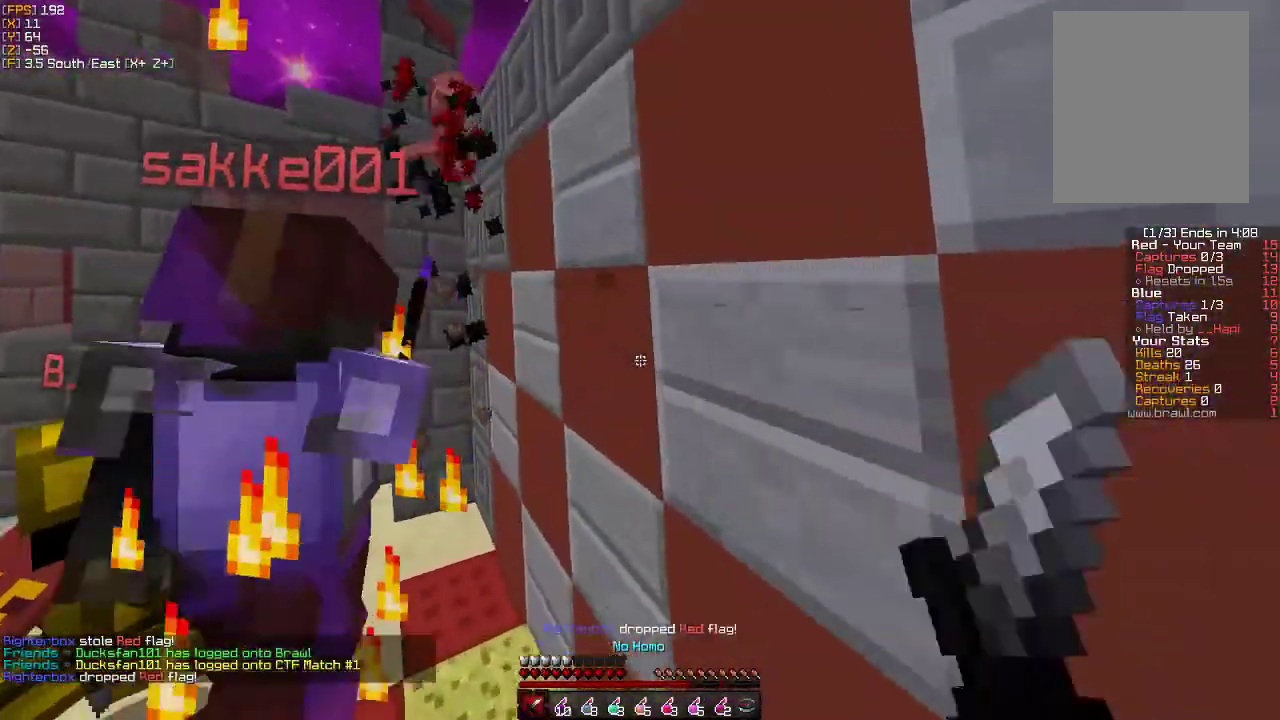
{"keys": ["a", "w"], "mouse": [], "events": [[433, "a", "down"], [450, "d", "up"]]}
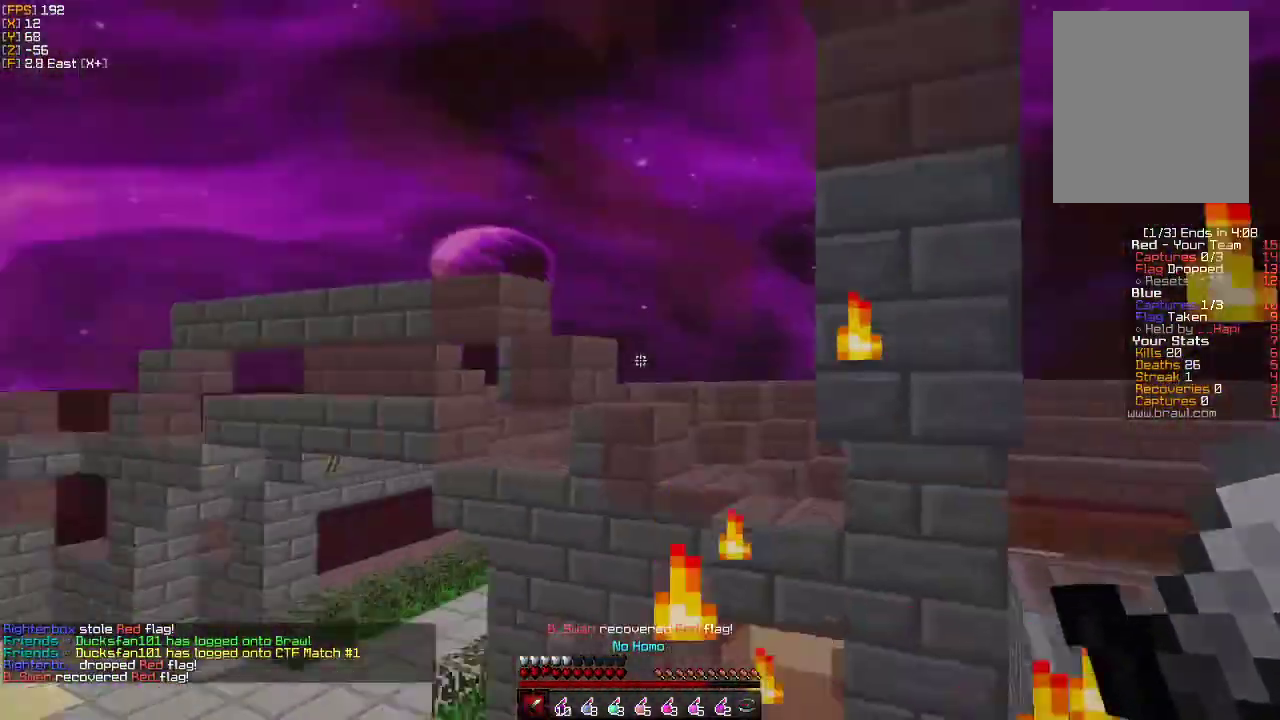
{"keys": ["a", "w"], "mouse": [], "events": []}
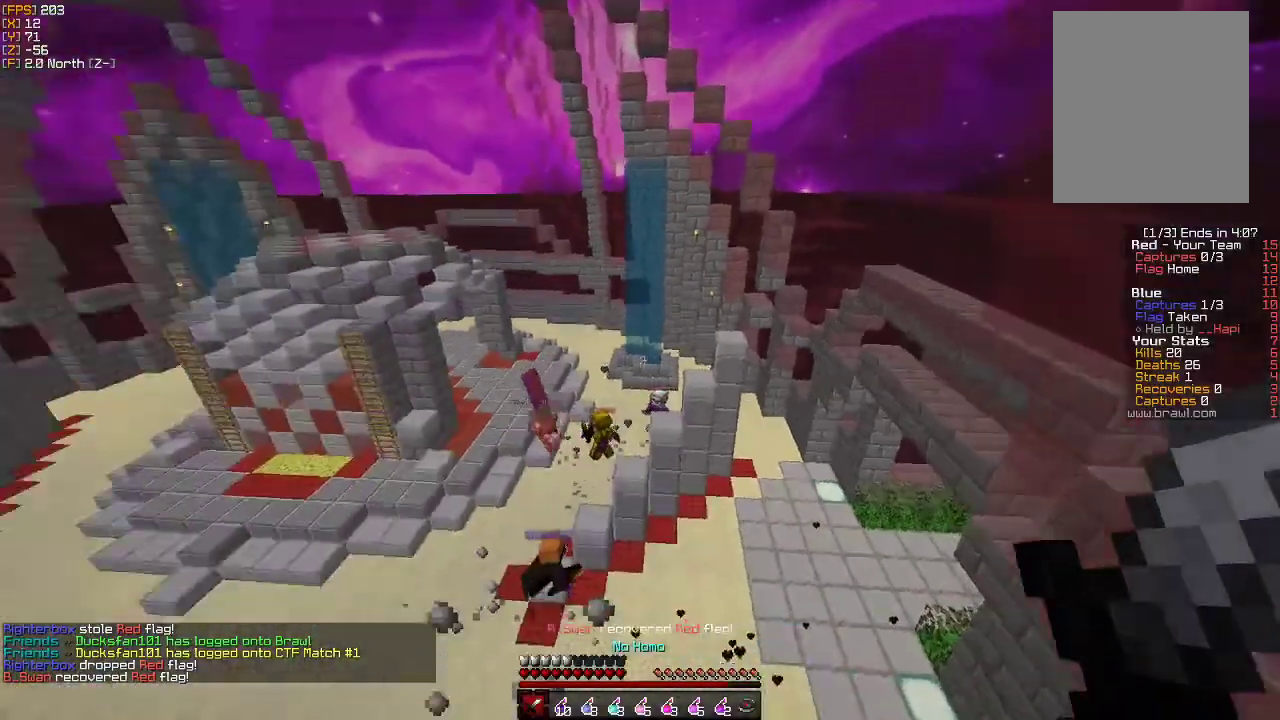
{"keys": ["a", "w"], "mouse": [], "events": []}
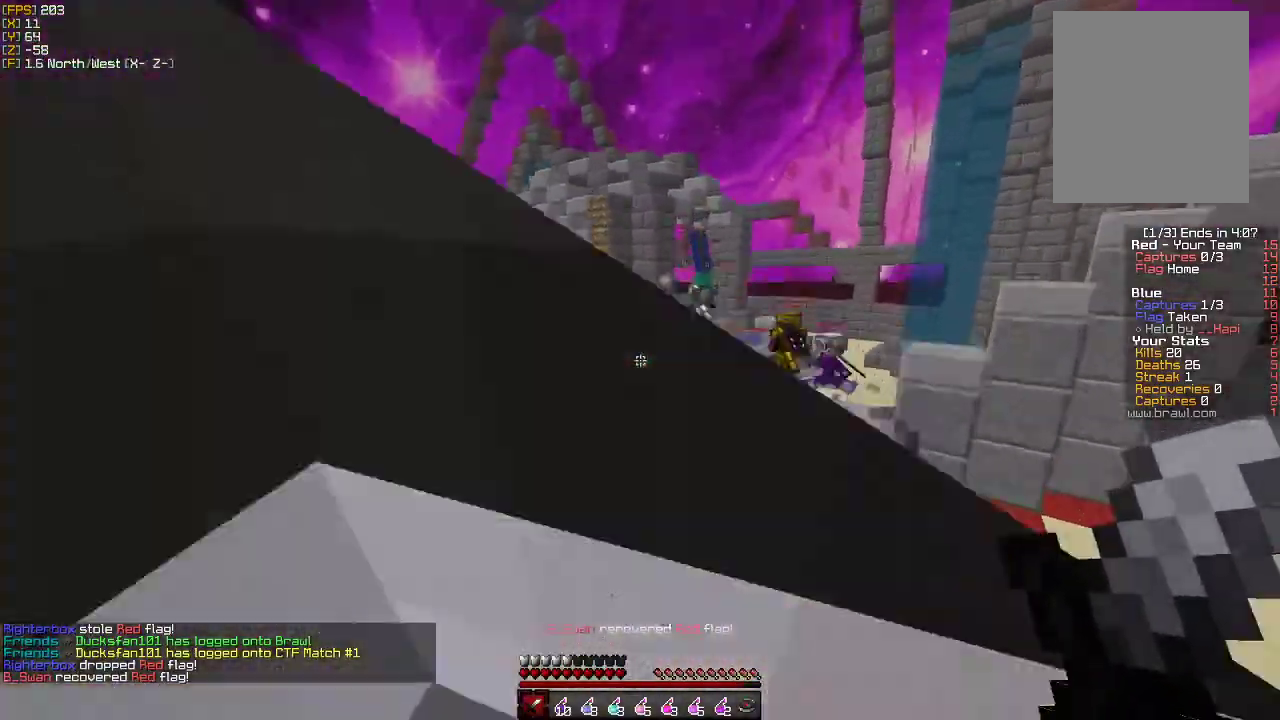
{"keys": ["a", "w"], "mouse": [], "events": []}
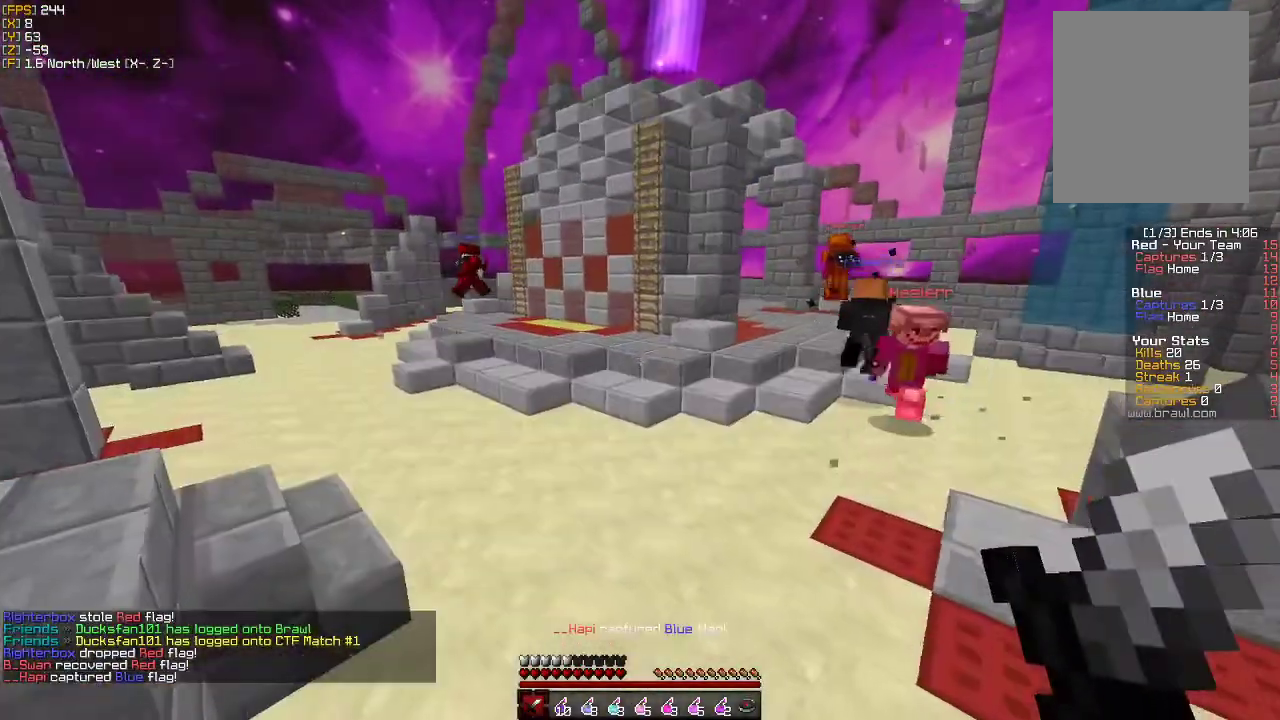
{"keys": ["a", "w"], "mouse": [], "events": [[200, "a", "up"], [333, "a", "down"]]}
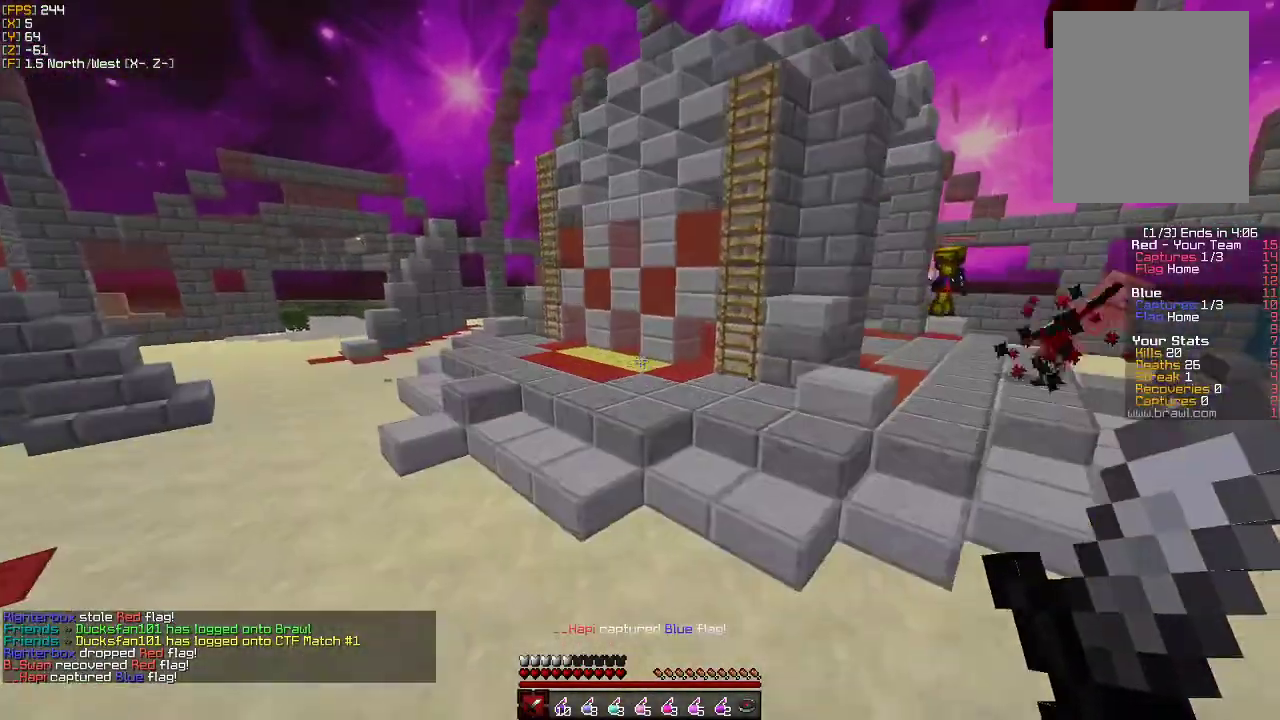
{"keys": ["a", "w"], "mouse": [], "events": []}
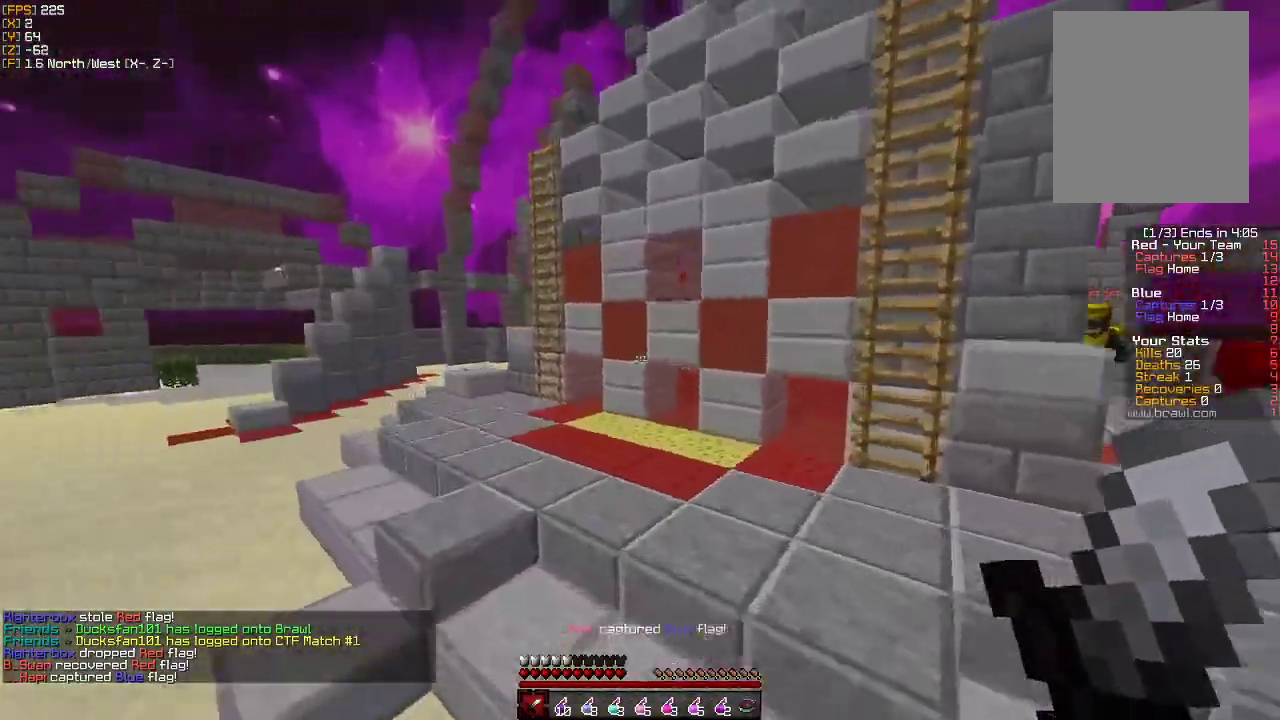
{"keys": ["a", "w"], "mouse": [], "events": []}
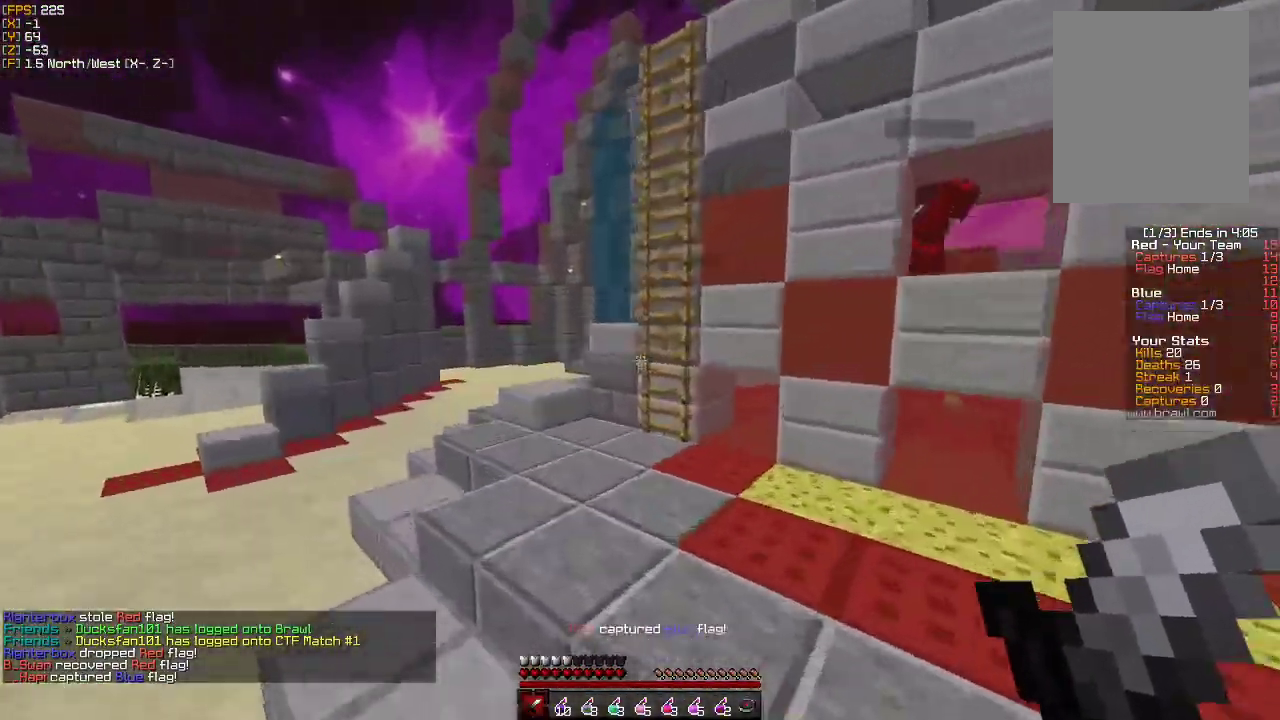
{"keys": ["a", "w"], "mouse": [], "events": []}
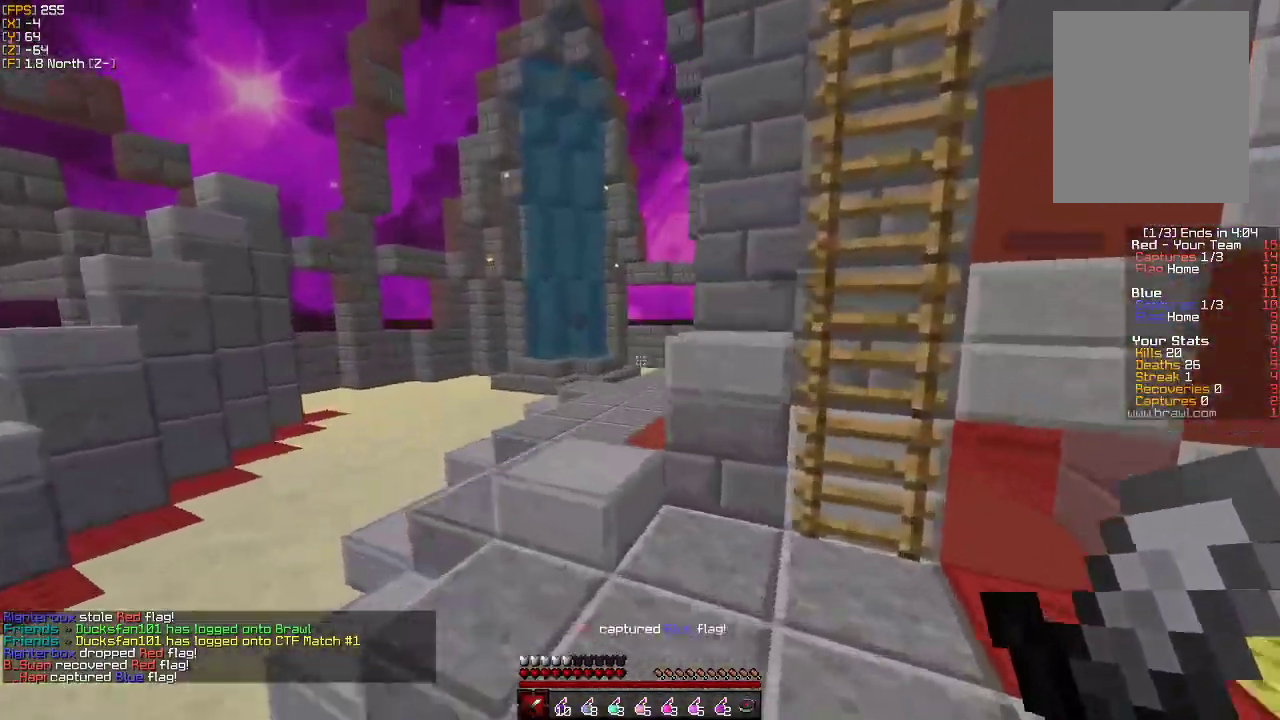
{"keys": ["a", "w"], "mouse": ["left"], "events": [[250, "mouse_left", "down"], [367, "mouse_left", "up"], [450, "mouse_left", "down"]]}
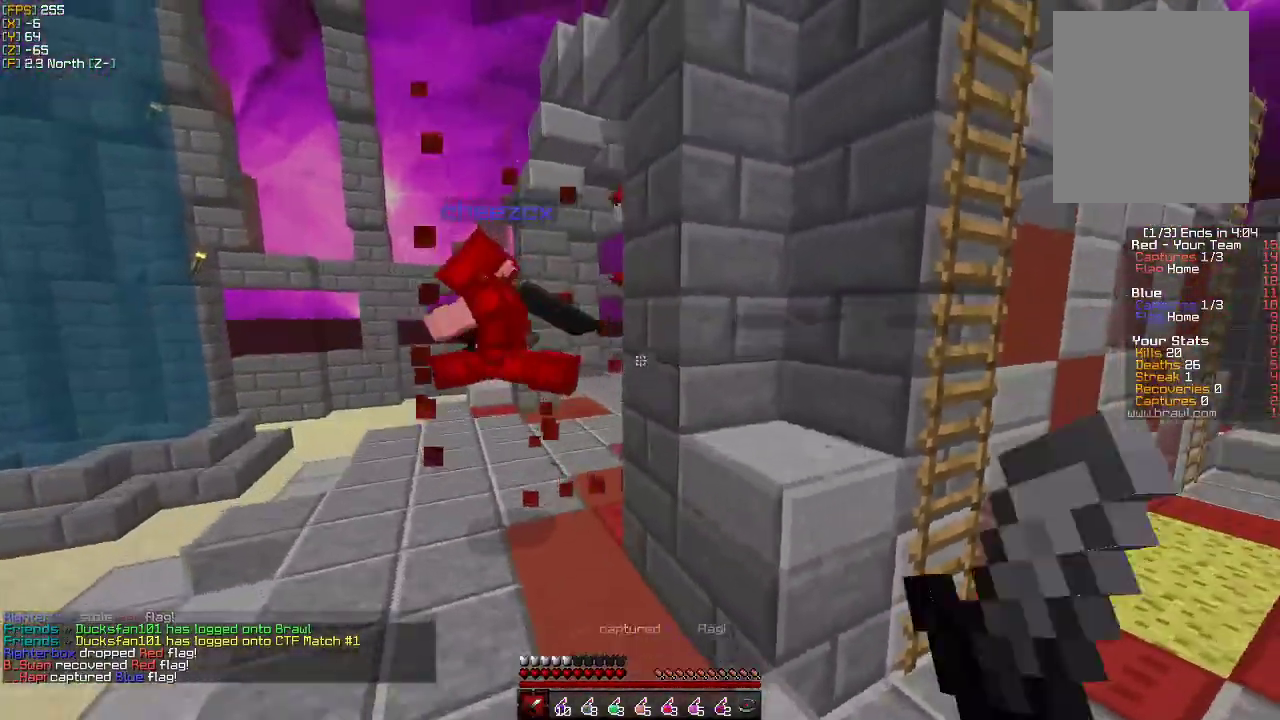
{"keys": ["a", "w"], "mouse": ["left"], "events": [[50, "mouse_left", "up"], [100, "mouse_left", "down"], [200, "mouse_left", "up"], [267, "mouse_left", "down"], [367, "mouse_left", "up"], [433, "mouse_left", "down"]]}
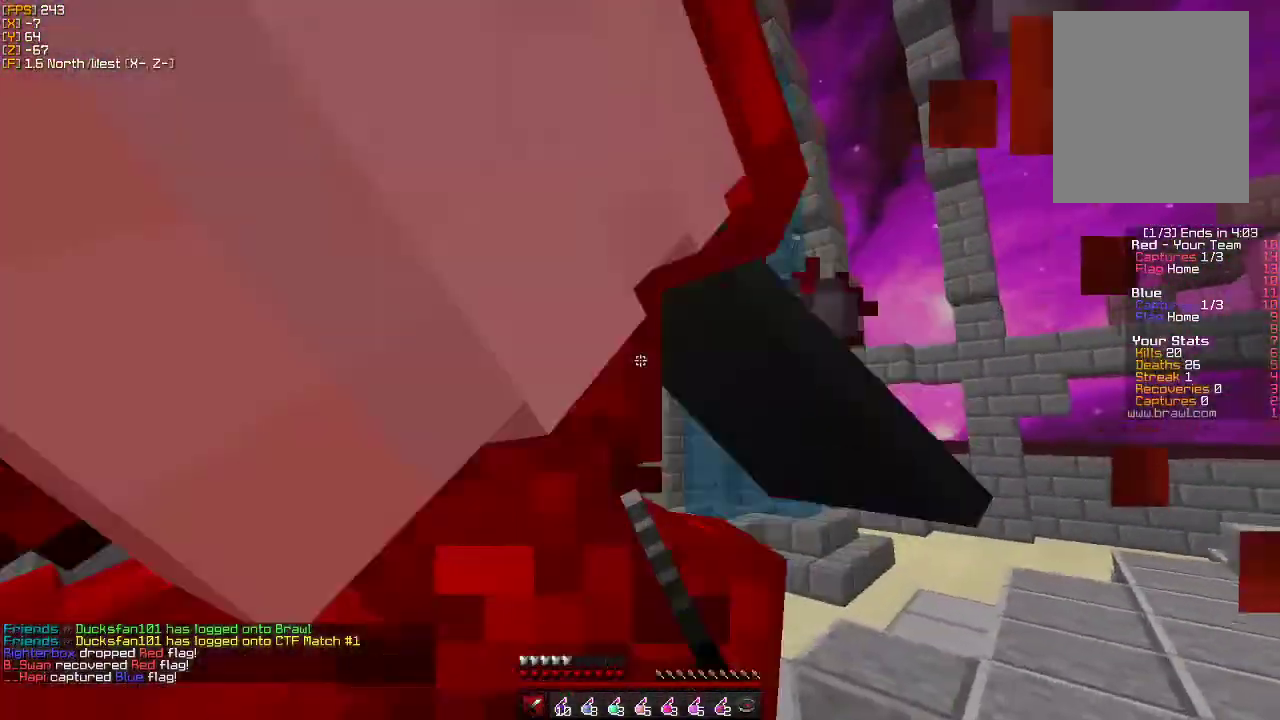
{"keys": ["a", "s"], "mouse": ["left"], "events": [[33, "mouse_left", "up"], [83, "mouse_left", "down"], [133, "w", "up"], [200, "mouse_left", "up"], [250, "mouse_left", "down"], [383, "mouse_left", "up"], [433, "mouse_left", "down"], [467, "s", "down"]]}
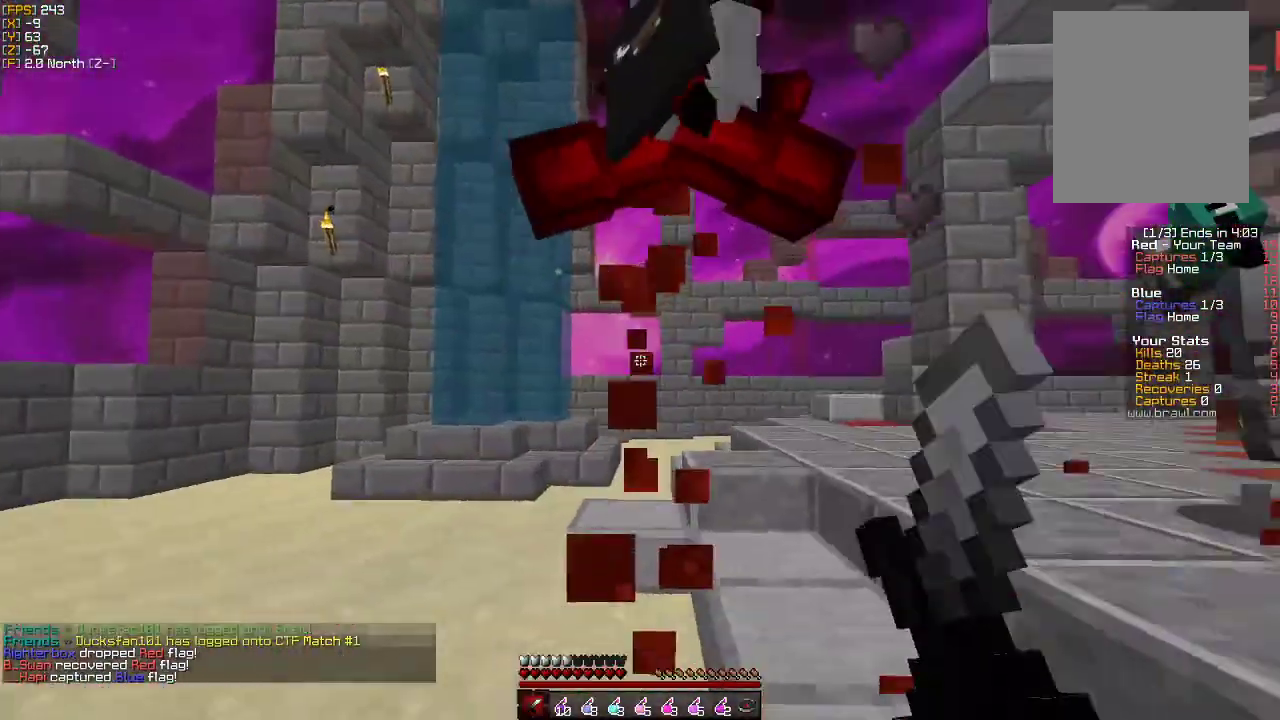
{"keys": ["a", "w"], "mouse": ["left"], "events": [[33, "mouse_left", "up"], [100, "mouse_left", "down"], [150, "s", "up"], [217, "mouse_left", "up"], [250, "w", "down"], [283, "mouse_left", "down"], [400, "mouse_left", "up"], [450, "mouse_left", "down"]]}
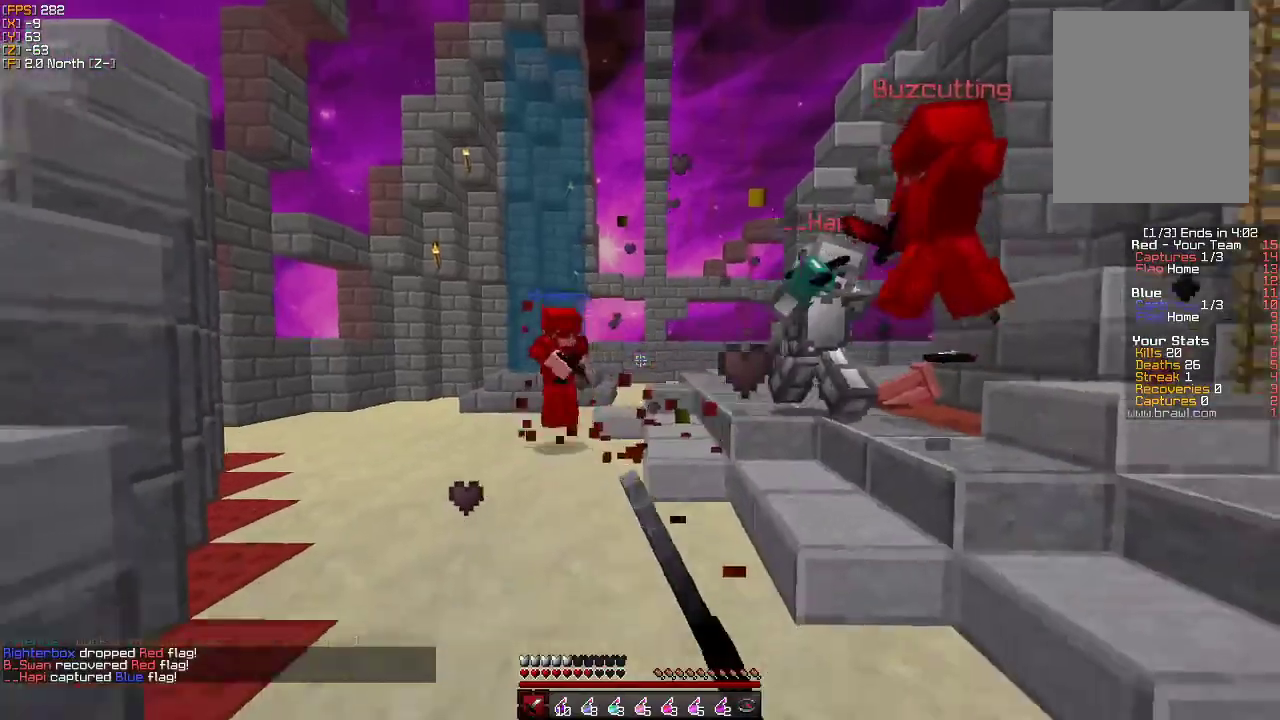
{"keys": ["d", "w"], "mouse": [], "events": [[67, "mouse_left", "up"], [133, "mouse_left", "down"], [233, "a", "up"], [233, "mouse_left", "up"], [283, "d", "down"], [400, "mouse_right", "down"], [433, "d", "up"], [467, "d", "down"], [483, "mouse_right", "up"]]}
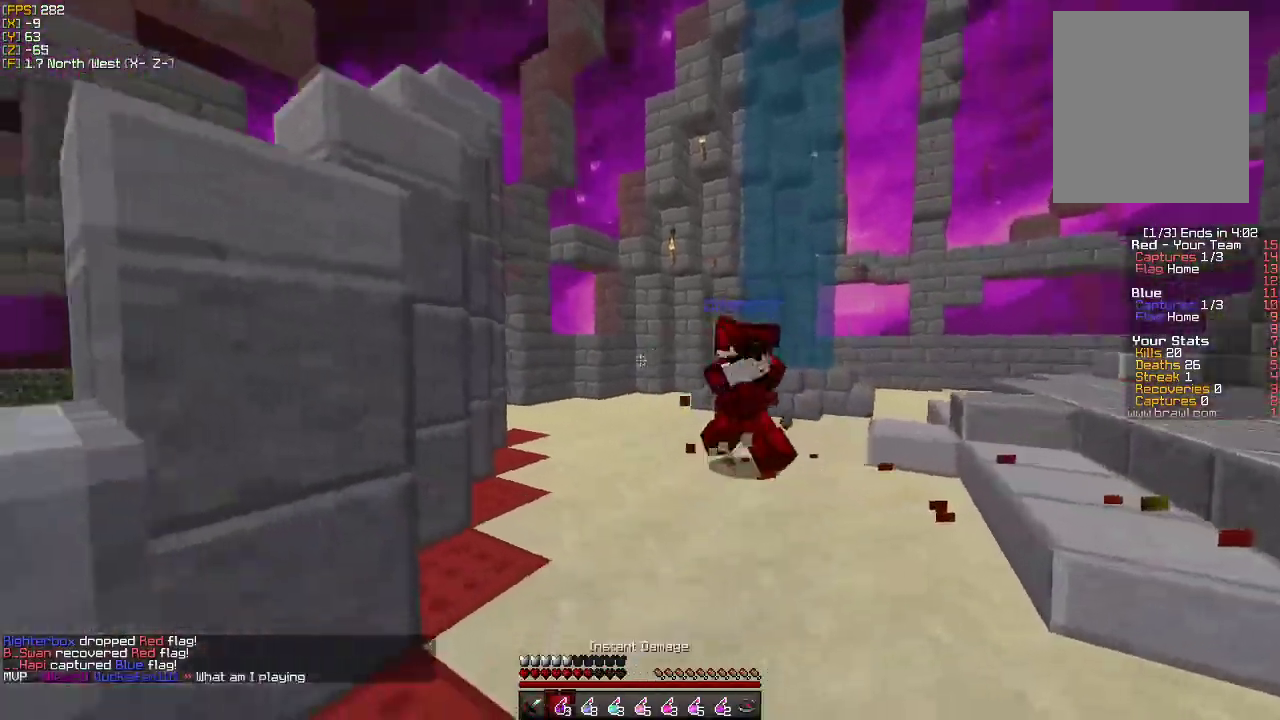
{"keys": ["d"], "mouse": [], "events": [[33, "mouse_left", "down"], [83, "d", "up"], [150, "mouse_left", "up"], [183, "mouse_left", "down"], [267, "a", "down"], [300, "mouse_left", "up"], [383, "mouse_left", "down"], [417, "w", "up"], [433, "d", "down"], [450, "w", "down"], [467, "a", "up"], [483, "mouse_left", "up"], [500, "w", "up"]]}
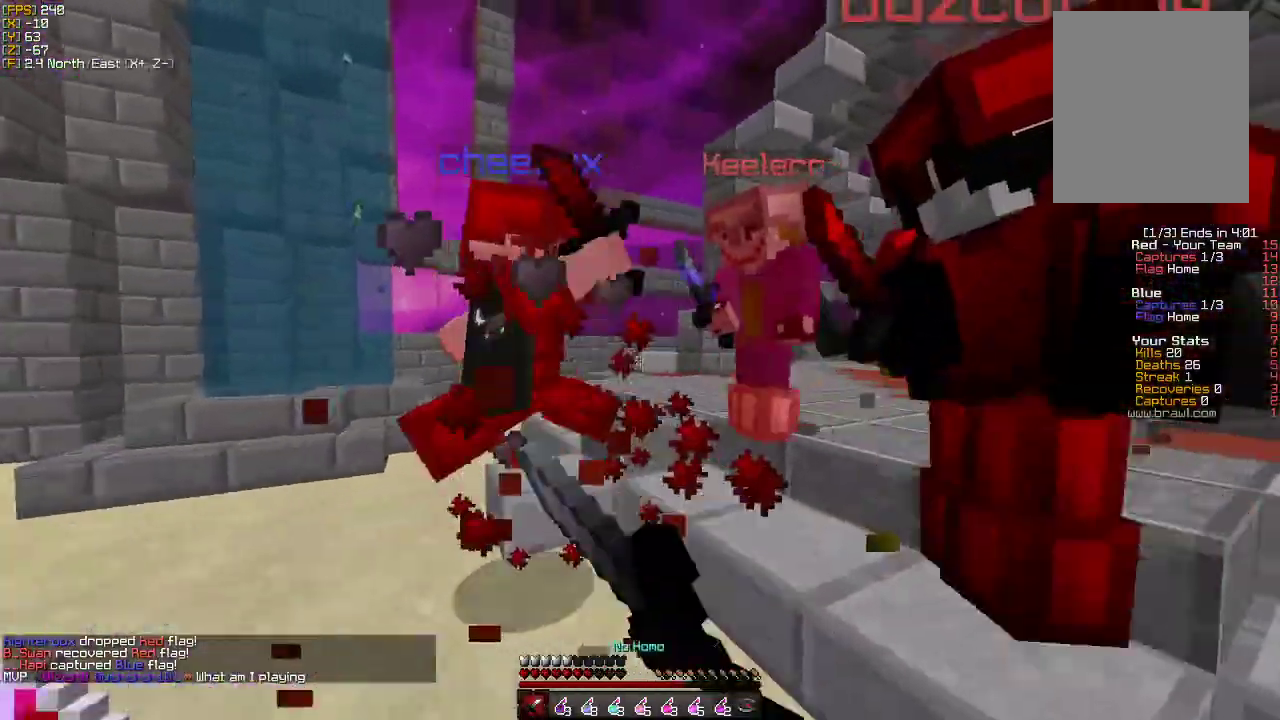
{"keys": ["a", "w"], "mouse": [], "events": [[33, "mouse_left", "down"], [83, "a", "down"], [83, "w", "down"], [133, "a", "up"], [133, "d", "up"], [133, "mouse_left", "up"], [200, "a", "down"], [200, "mouse_left", "down"], [300, "mouse_left", "up"], [367, "mouse_left", "down"], [450, "mouse_left", "up"]]}
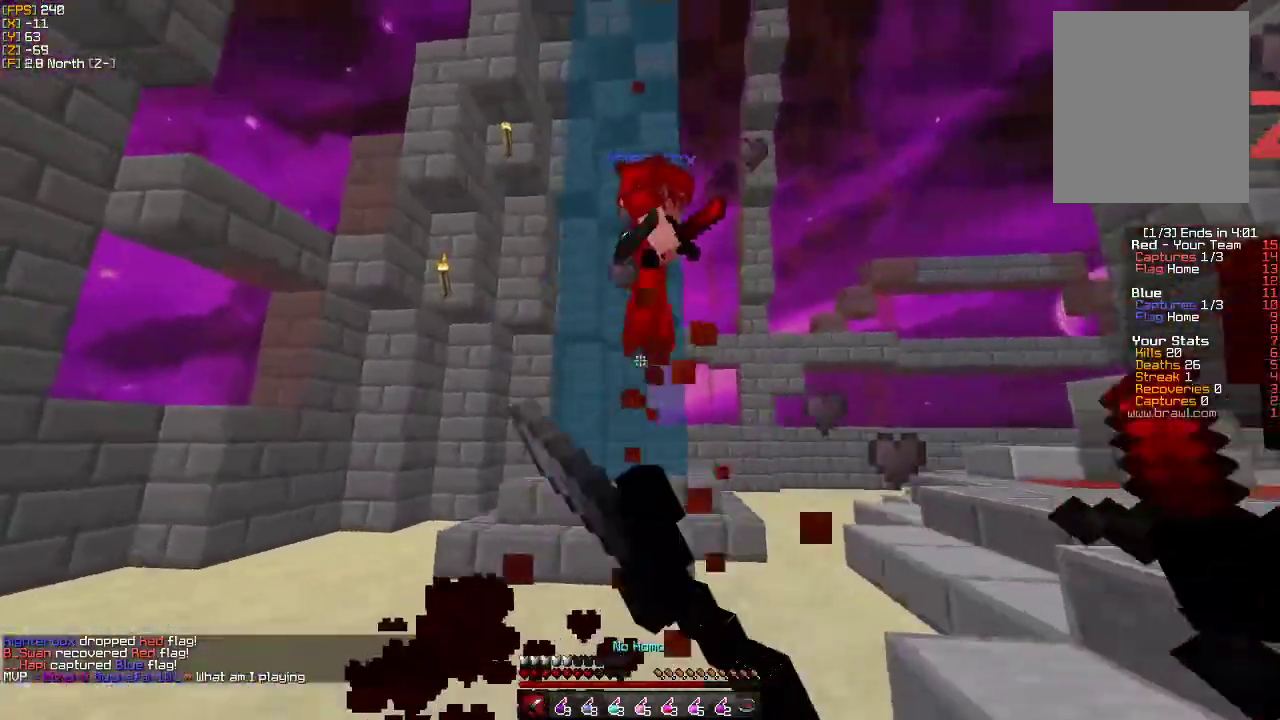
{"keys": ["d", "w"], "mouse": [], "events": [[50, "mouse_left", "down"], [150, "mouse_left", "up"], [217, "a", "up"], [217, "mouse_left", "down"], [317, "mouse_left", "up"], [383, "mouse_left", "down"], [483, "d", "down"], [483, "mouse_left", "up"]]}
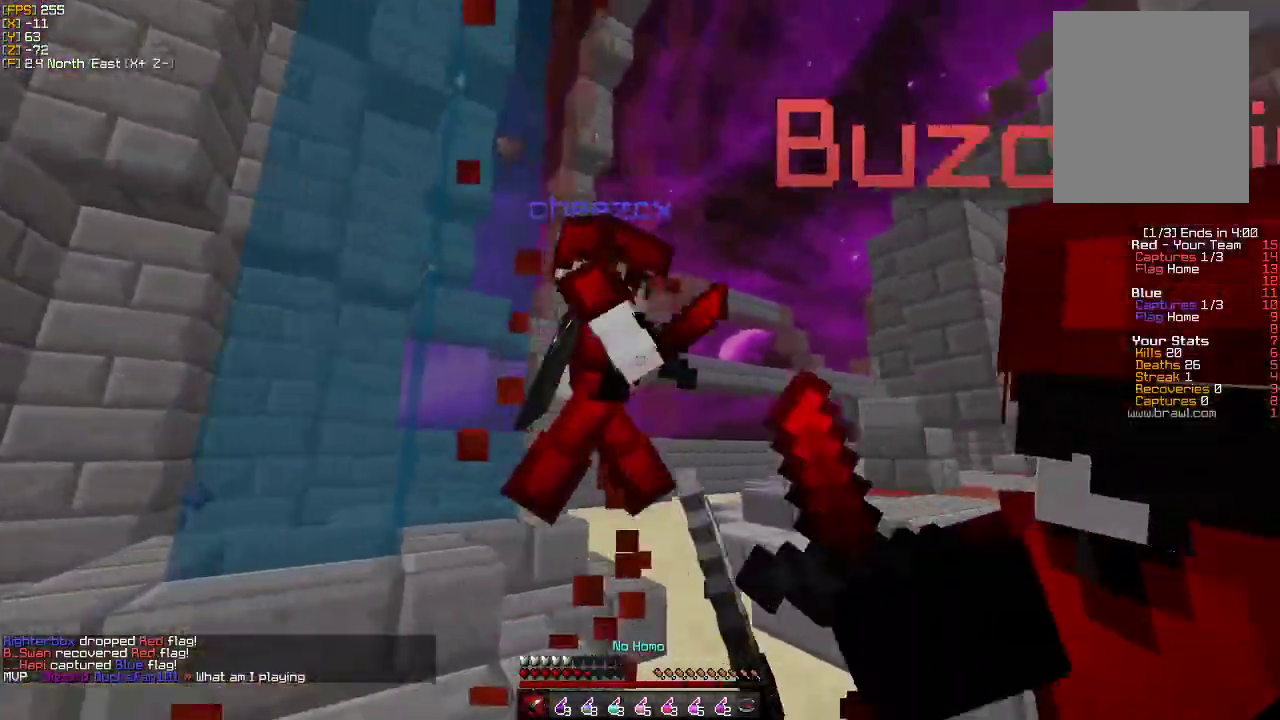
{"keys": ["d", "w"], "mouse": [], "events": [[17, "mouse_left", "down"], [50, "d", "up"], [117, "d", "down"], [150, "mouse_left", "up"], [183, "w", "up"], [200, "mouse_left", "down"], [267, "w", "down"], [333, "mouse_left", "up"], [400, "mouse_left", "down"], [500, "mouse_left", "up"]]}
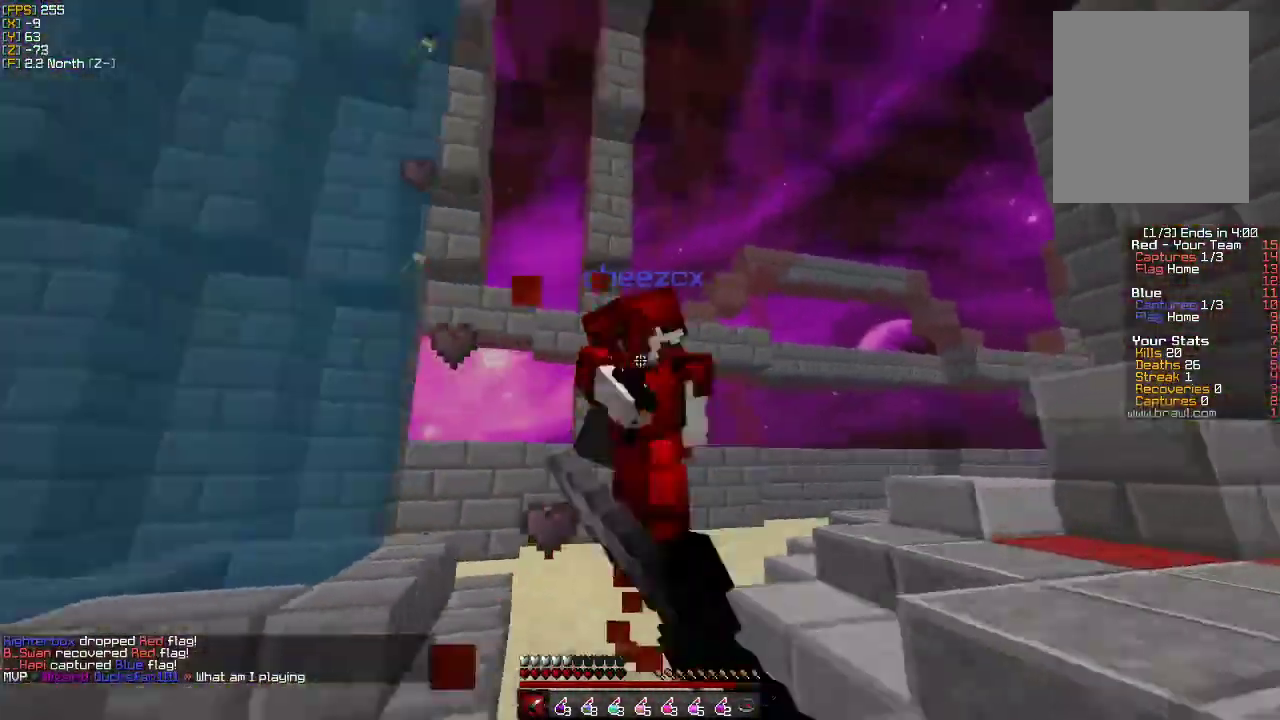
{"keys": ["d", "w"], "mouse": ["left"], "events": [[67, "mouse_left", "down"], [167, "mouse_left", "up"], [183, "d", "up"], [233, "mouse_left", "down"], [317, "d", "down"], [333, "mouse_left", "up"], [400, "d", "up"], [417, "d", "down"], [417, "mouse_left", "down"]]}
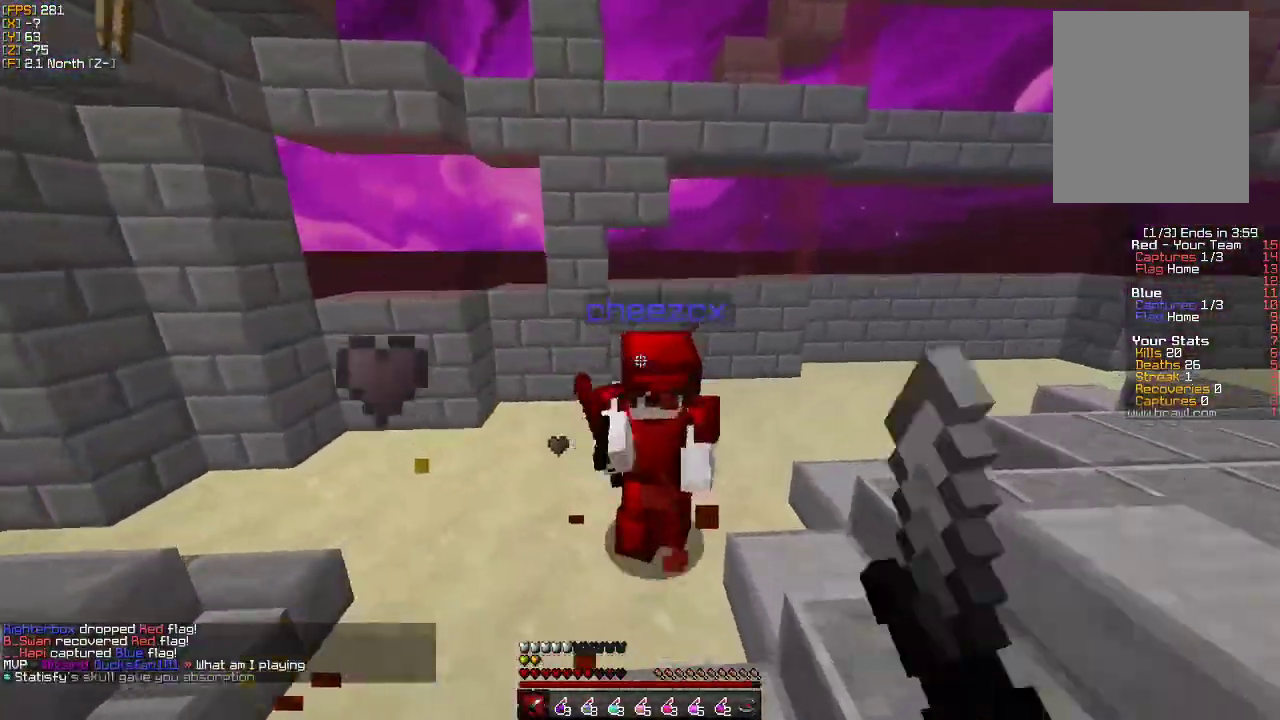
{"keys": ["a", "w"], "mouse": ["left"], "events": [[33, "mouse_left", "up"], [50, "w", "up"], [83, "mouse_left", "down"], [183, "mouse_left", "up"], [267, "mouse_left", "down"], [267, "w", "down"], [350, "mouse_left", "up"], [383, "w", "up"], [417, "mouse_left", "down"], [433, "w", "down"], [450, "a", "down"], [467, "d", "up"]]}
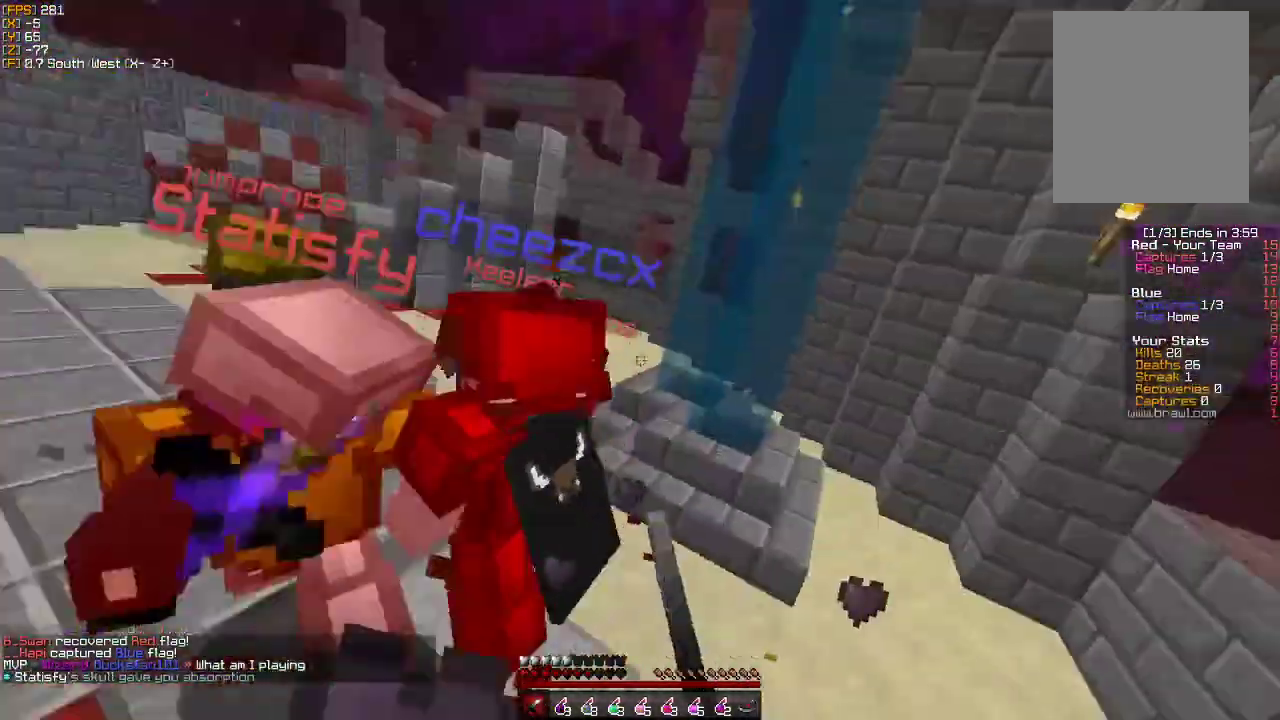
{"keys": ["a", "w"], "mouse": ["left"], "events": [[33, "mouse_left", "up"], [83, "mouse_left", "down"], [183, "mouse_left", "up"], [250, "mouse_left", "down"], [333, "mouse_left", "up"], [417, "mouse_left", "down"]]}
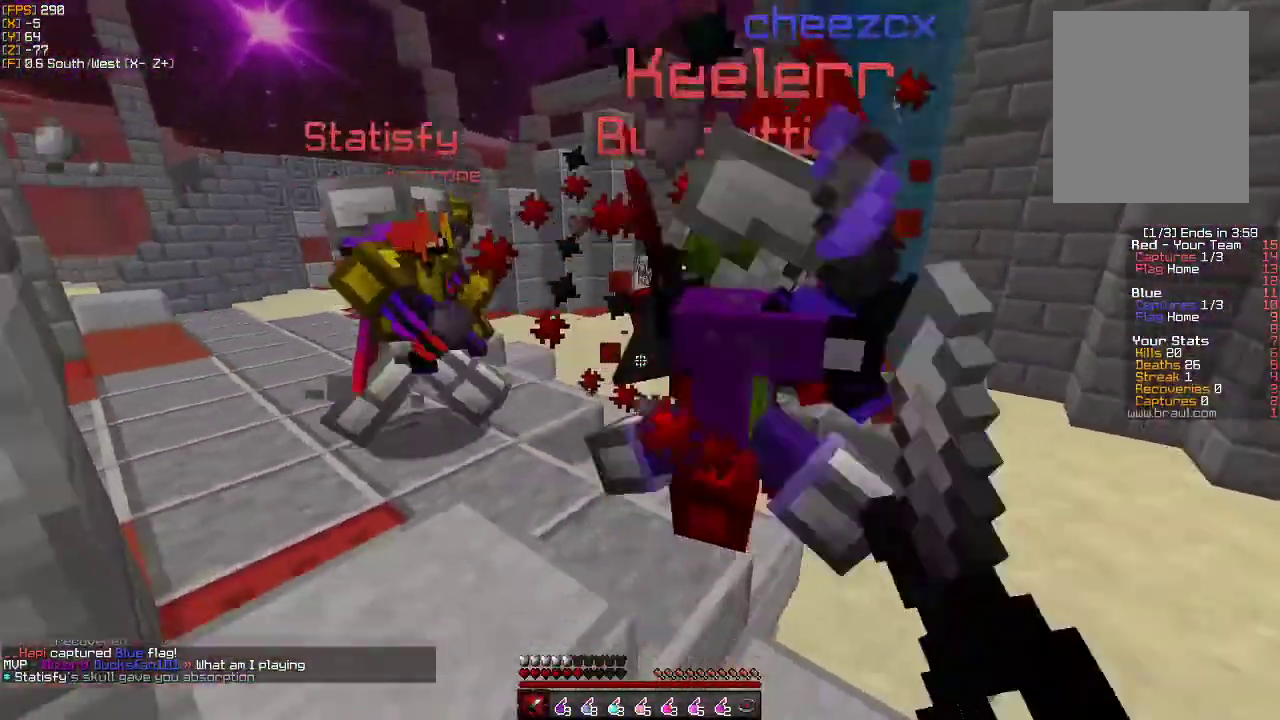
{"keys": ["a", "w"], "mouse": ["left"], "events": [[17, "mouse_left", "up"], [83, "mouse_left", "down"], [183, "mouse_left", "up"], [267, "mouse_left", "down"], [367, "mouse_left", "up"], [450, "mouse_left", "down"]]}
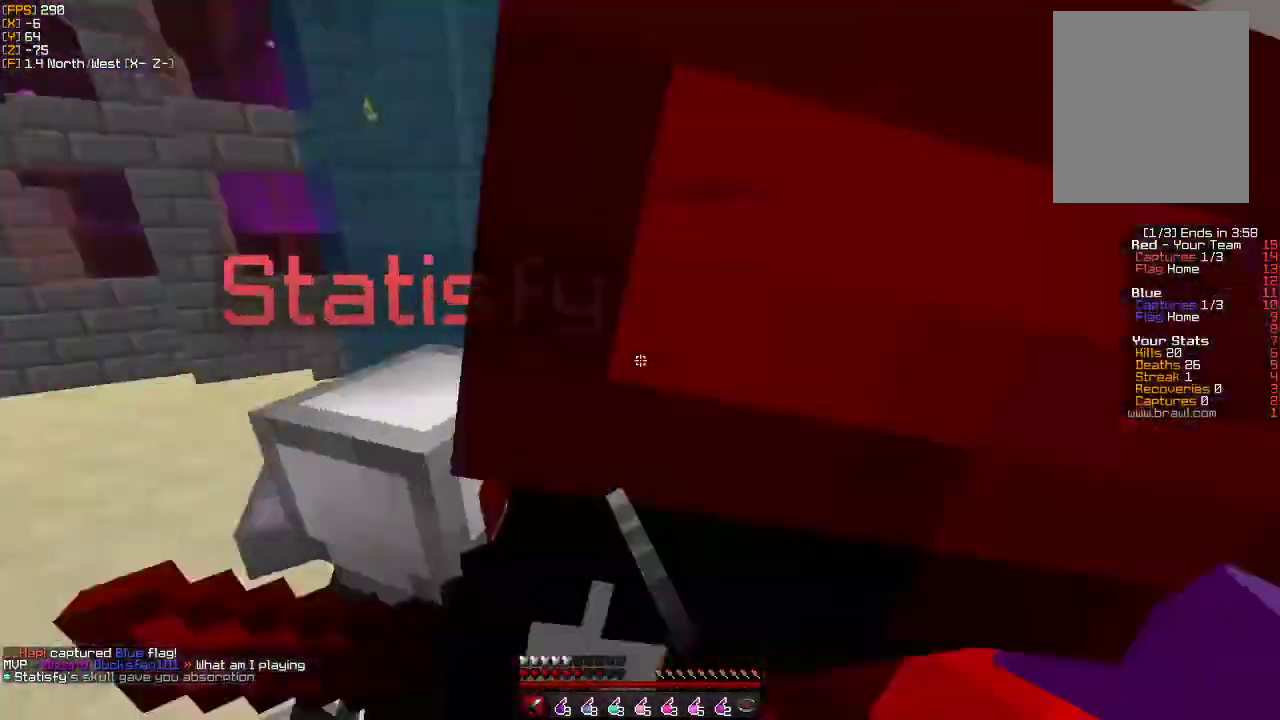
{"keys": ["w"], "mouse": [], "events": [[33, "w", "up"], [50, "mouse_left", "up"], [50, "w", "down"], [100, "mouse_left", "down"], [167, "mouse_left", "up"], [233, "a", "up"]]}
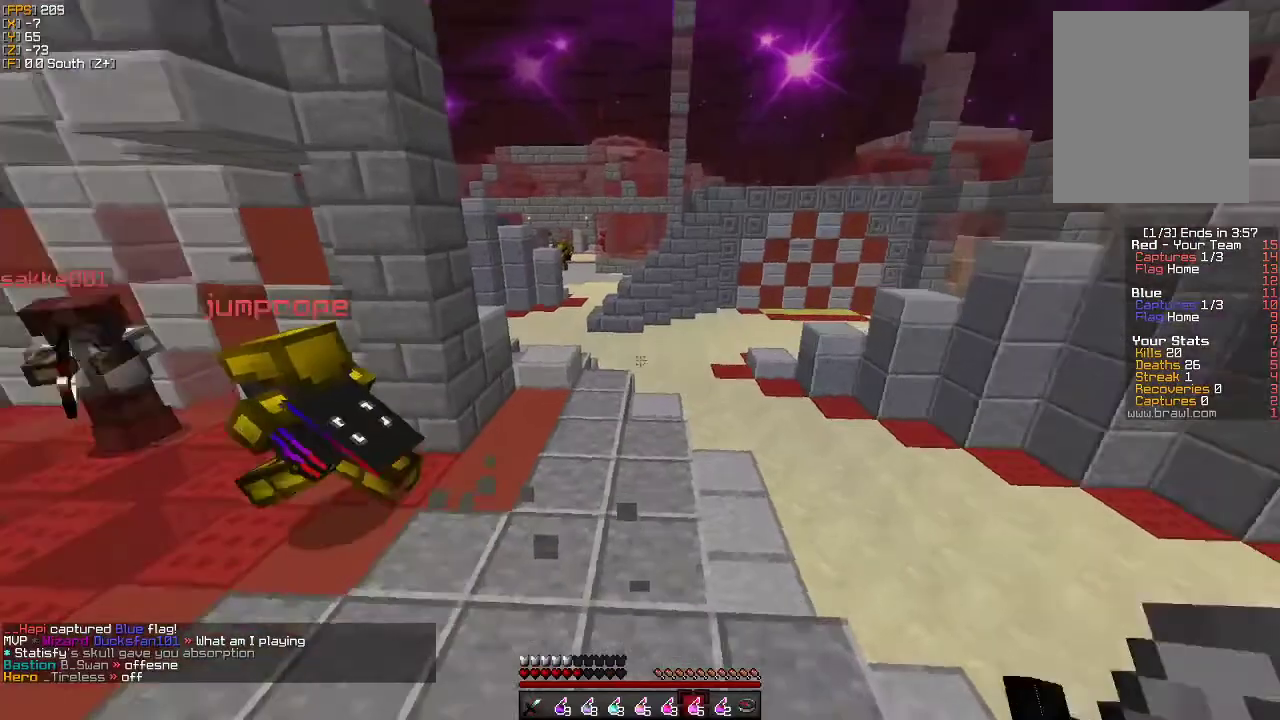
{"keys": ["w"], "mouse": [], "events": [[133, "mouse_right", "down"], [233, "mouse_right", "up"]]}